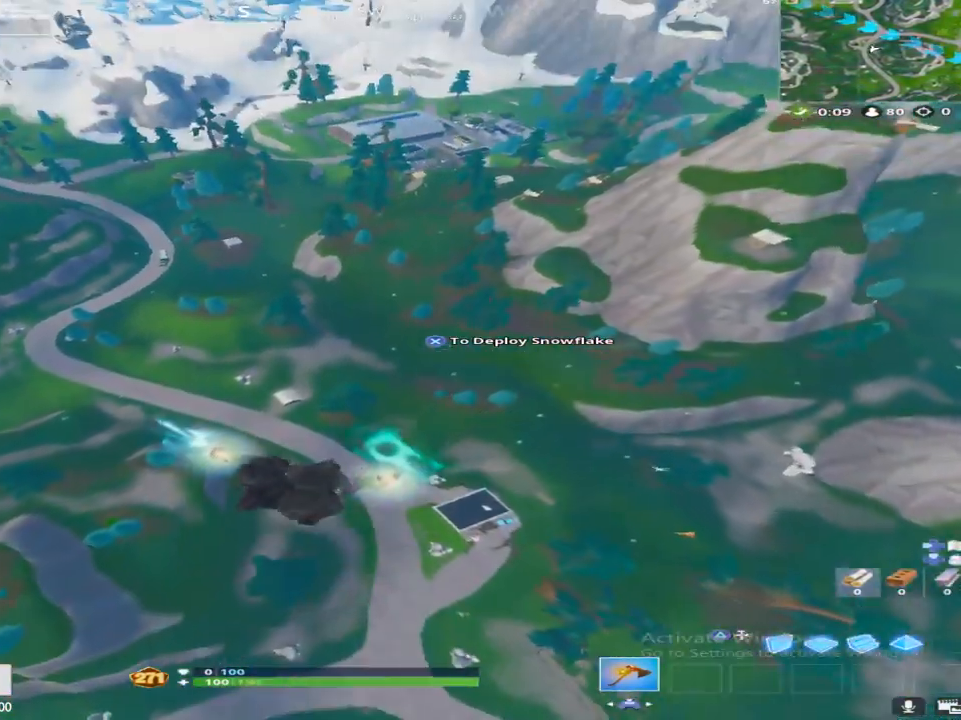
Gameplay with a controller (PlayStation layout); each line is a JSON object with the inputs held at the frame after it. "events" lists button and stick changes between this image and that frame as [ms after this image, input, new state], when the widget could be followed in between.
{"buttons": [], "left_stick": "up", "right_stick": "up", "events": [[133, "right_stick", "up"]]}
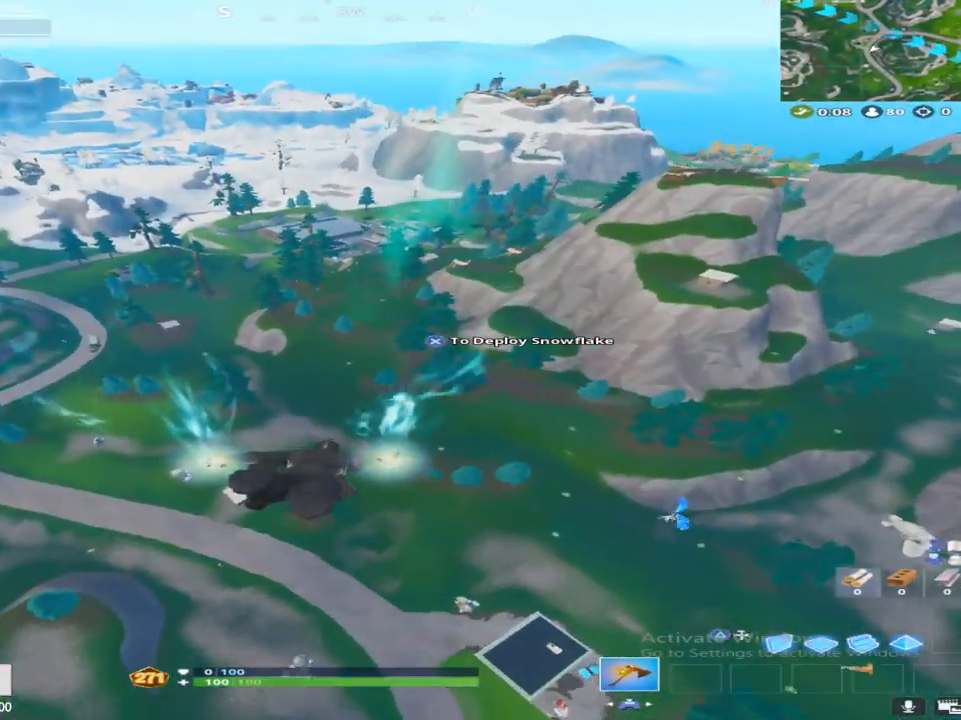
{"buttons": [], "left_stick": "up", "right_stick": "up", "events": []}
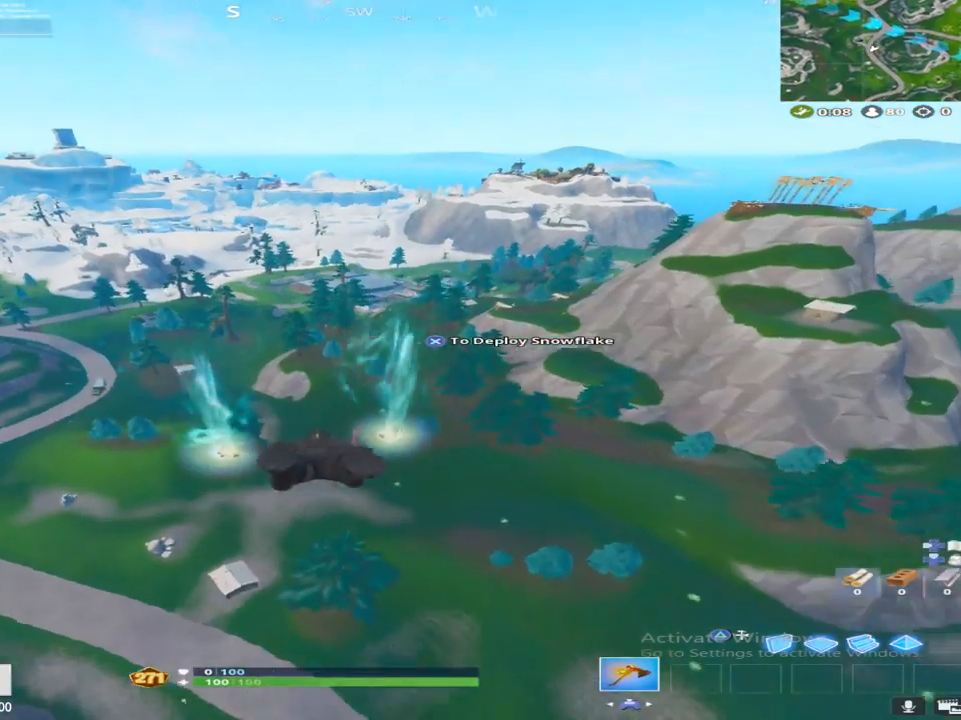
{"buttons": [], "left_stick": "up", "right_stick": "center", "events": [[400, "right_stick", "center"]]}
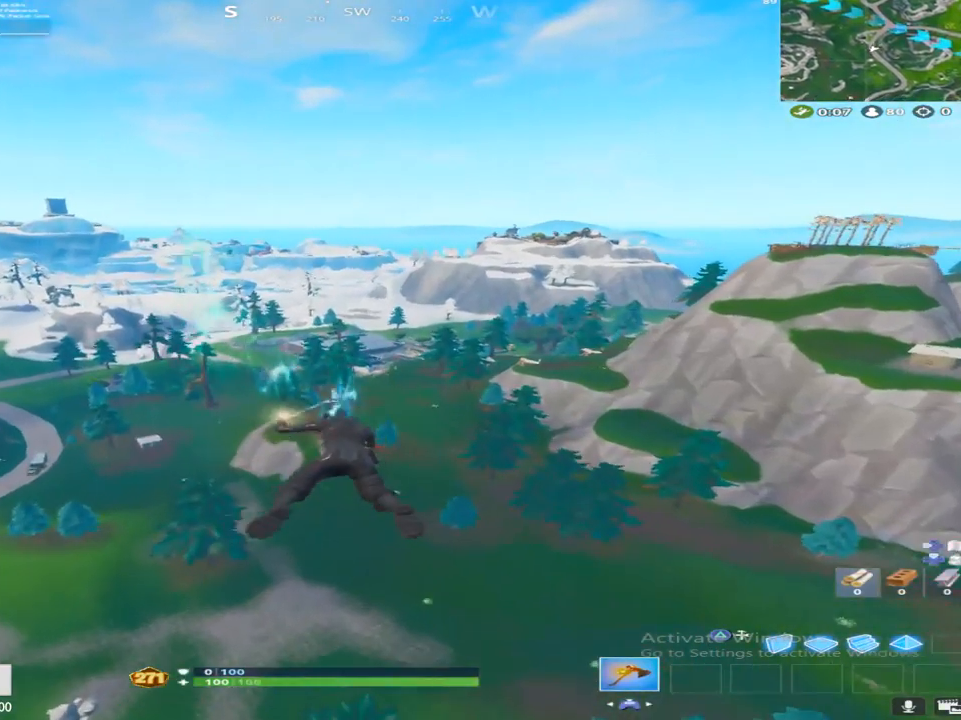
{"buttons": [], "left_stick": "up", "right_stick": "center", "events": []}
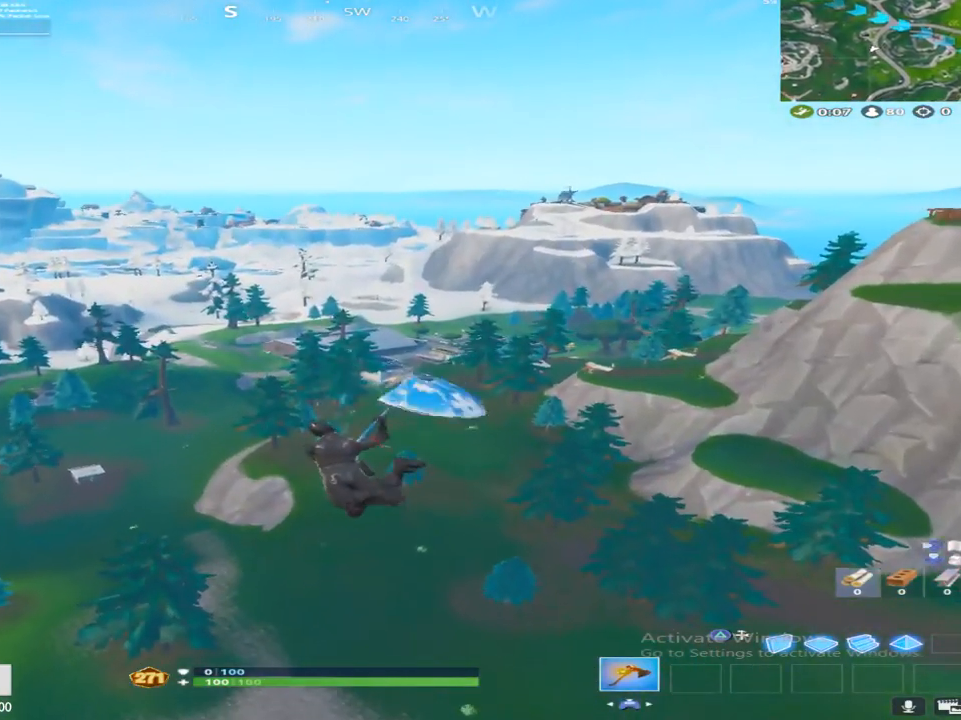
{"buttons": [], "left_stick": "up", "right_stick": "center", "events": [[367, "R3", "down"], [500, "R3", "up"]]}
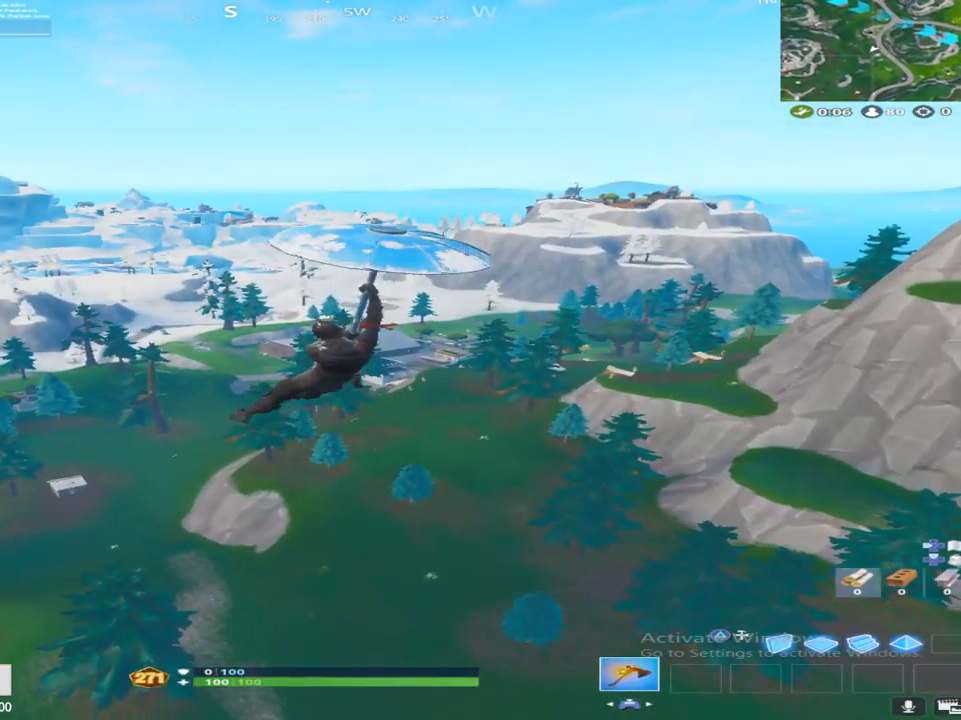
{"buttons": [], "left_stick": "up", "right_stick": "center", "events": [[133, "L3", "down"], [317, "L3", "up"]]}
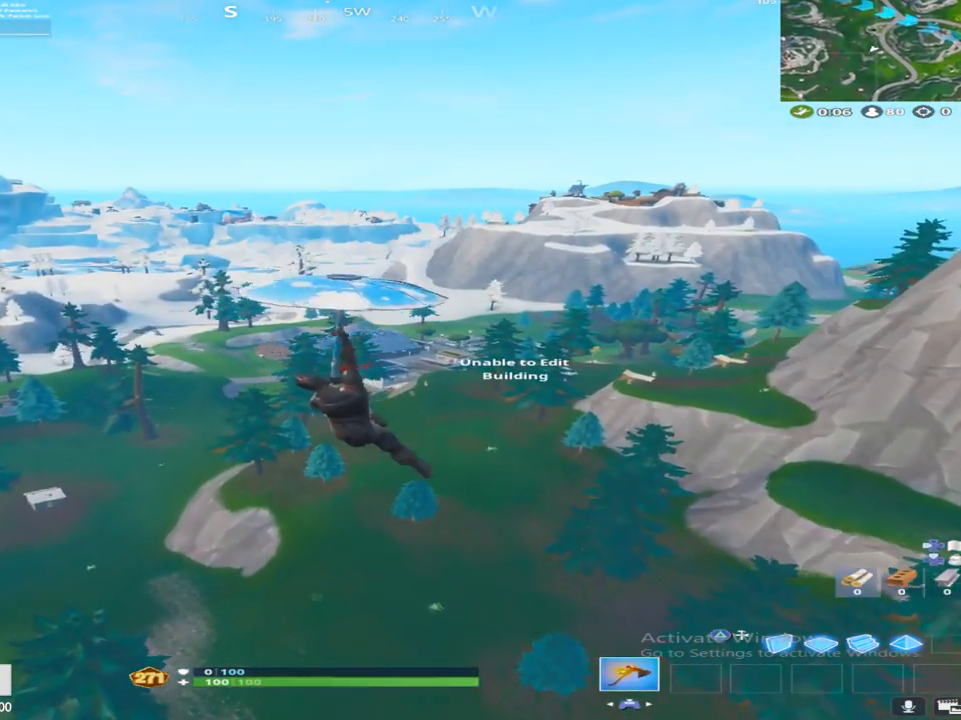
{"buttons": [], "left_stick": "up", "right_stick": "center", "events": []}
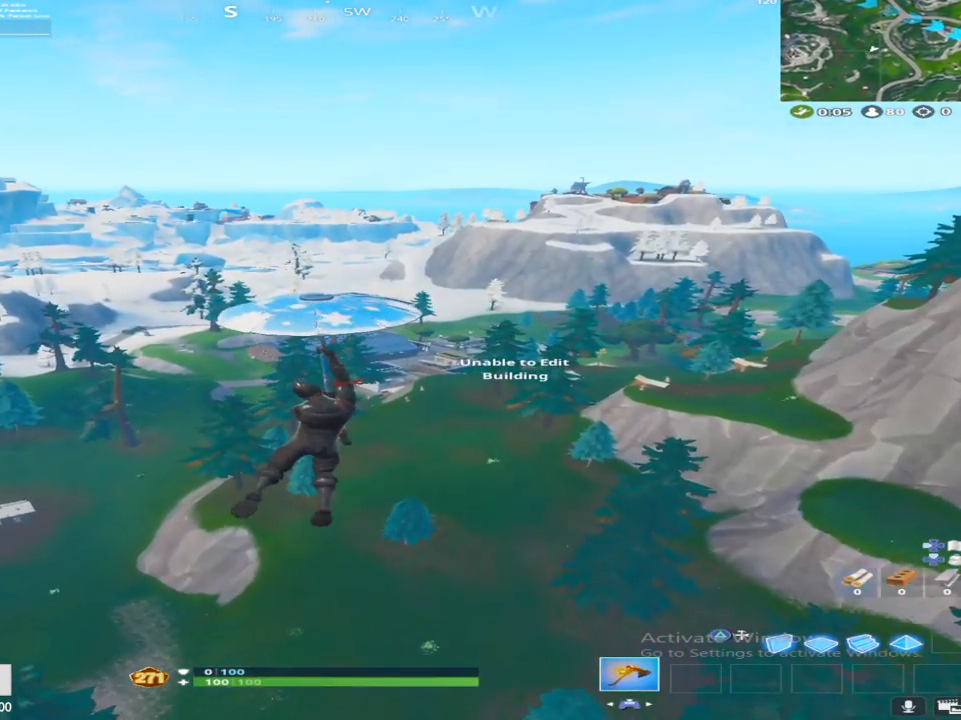
{"buttons": [], "left_stick": "up", "right_stick": "center", "events": []}
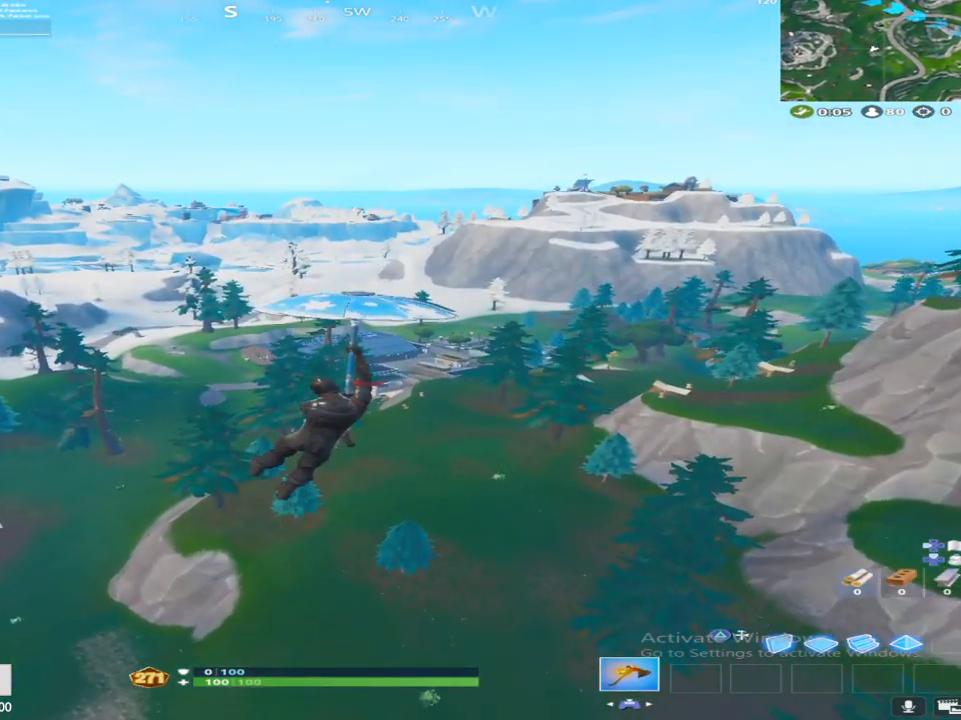
{"buttons": ["CROSS"], "left_stick": "up", "right_stick": "center", "events": [[217, "CROSS", "down"]]}
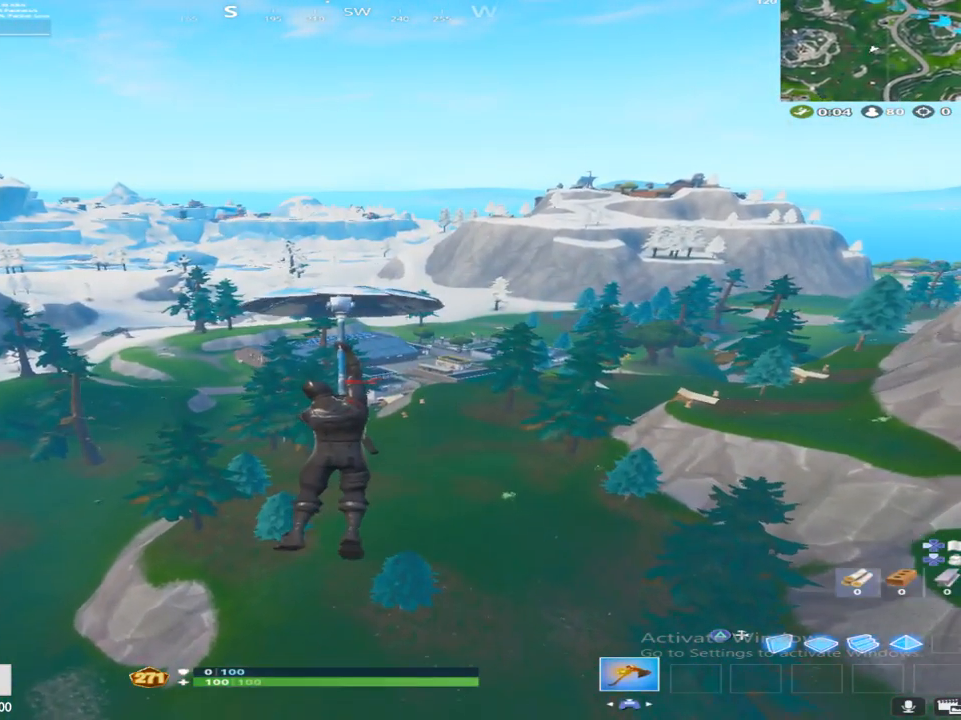
{"buttons": [], "left_stick": "up", "right_stick": "center", "events": [[167, "CROSS", "up"]]}
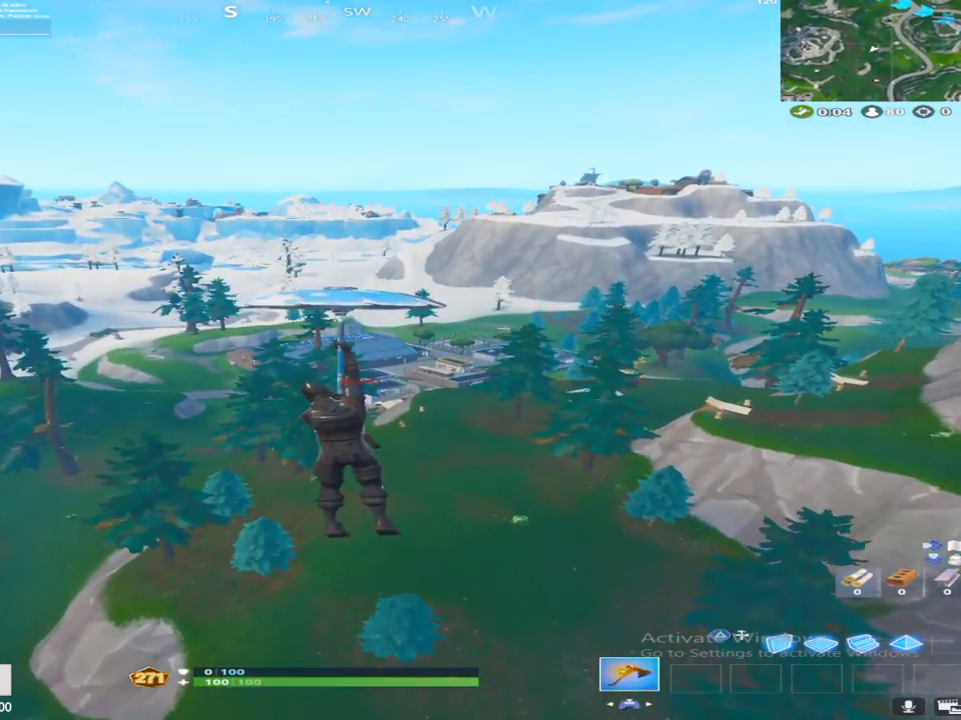
{"buttons": ["R1"], "left_stick": "up", "right_stick": "center", "events": [[500, "R1", "down"]]}
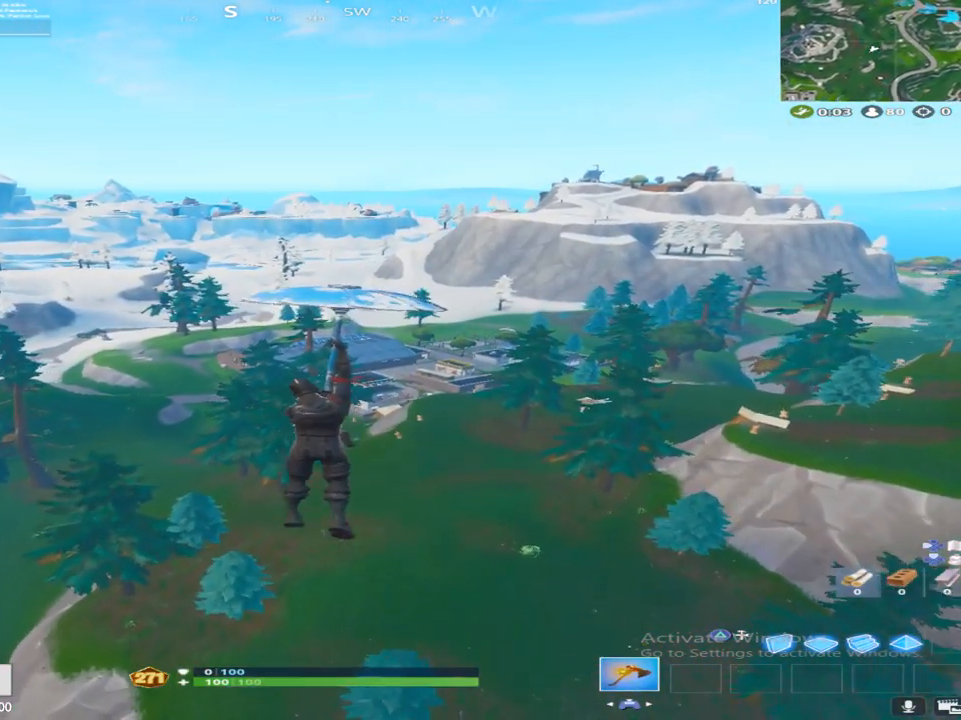
{"buttons": [], "left_stick": "up", "right_stick": "center", "events": [[233, "R1", "up"]]}
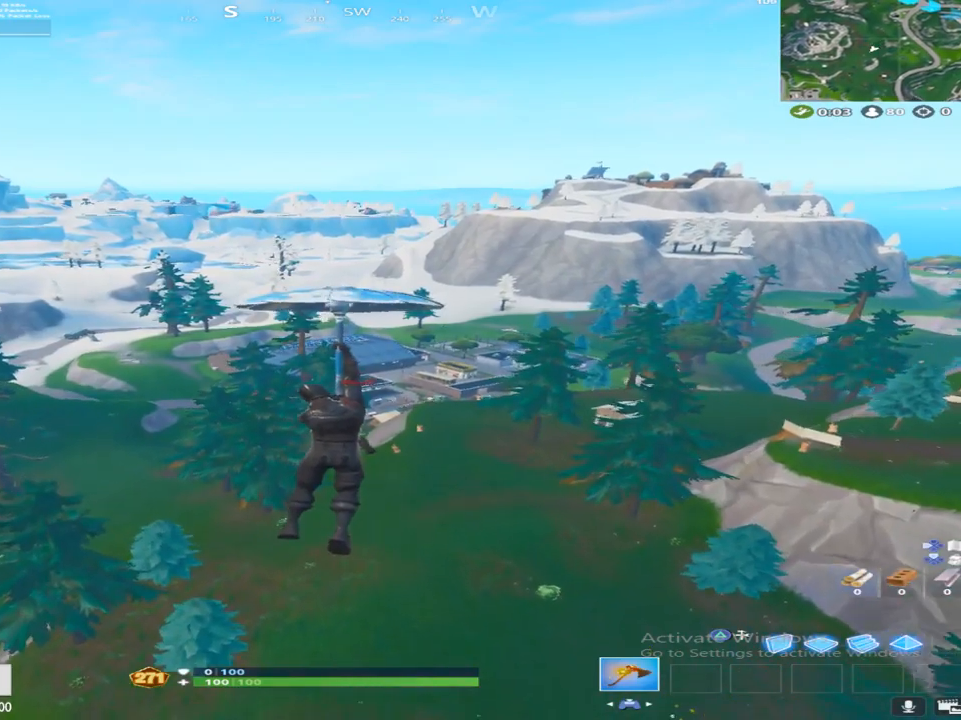
{"buttons": [], "left_stick": "up", "right_stick": "center", "events": []}
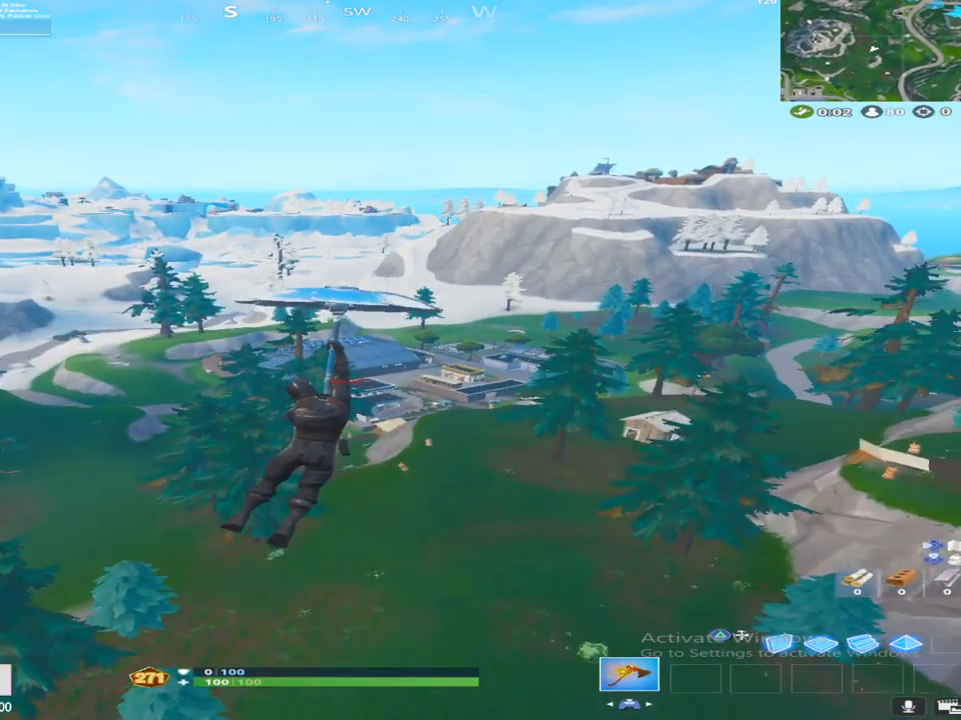
{"buttons": [], "left_stick": "up", "right_stick": "center", "events": []}
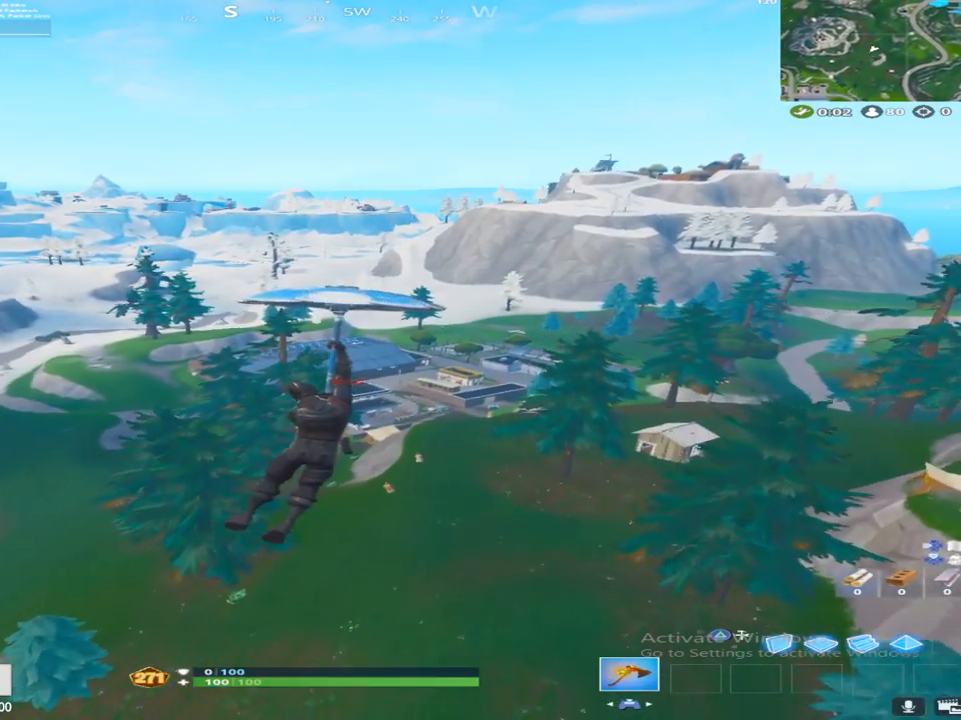
{"buttons": [], "left_stick": "up", "right_stick": "center", "events": []}
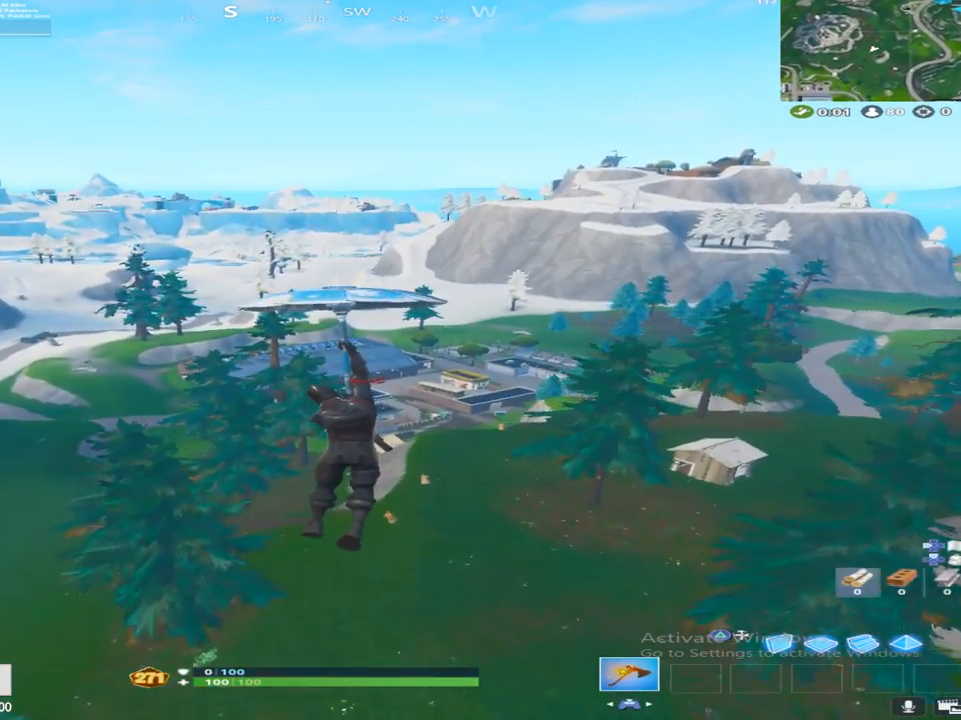
{"buttons": [], "left_stick": "up-left", "right_stick": "center", "events": [[217, "right_stick", "up-right"], [367, "right_stick", "center"], [417, "left_stick", "up-left"]]}
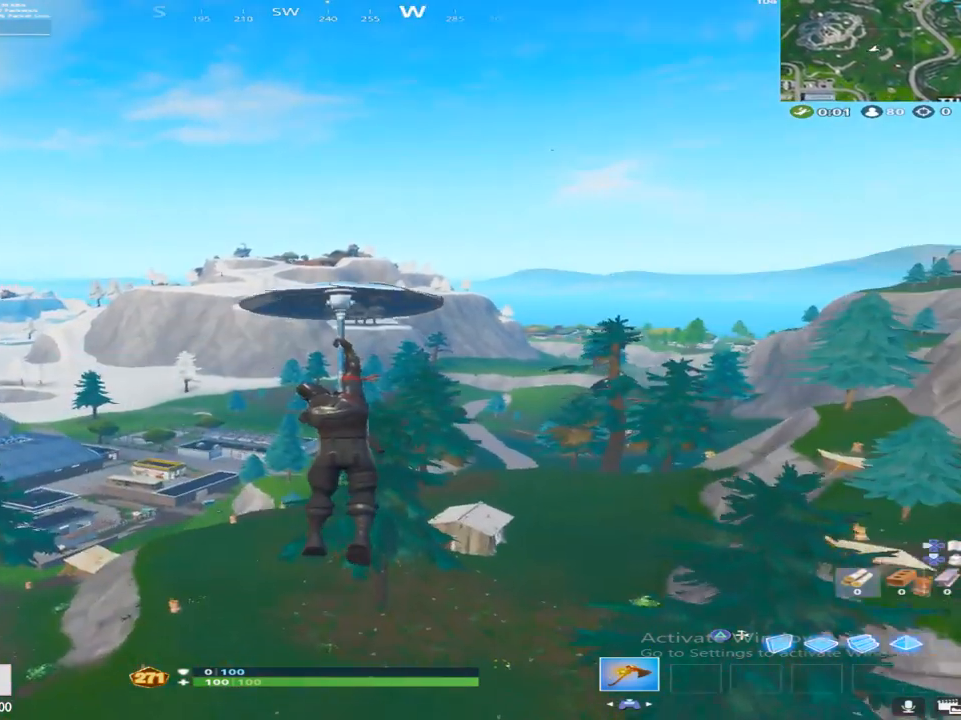
{"buttons": [], "left_stick": "up", "right_stick": "center", "events": [[500, "left_stick", "up"]]}
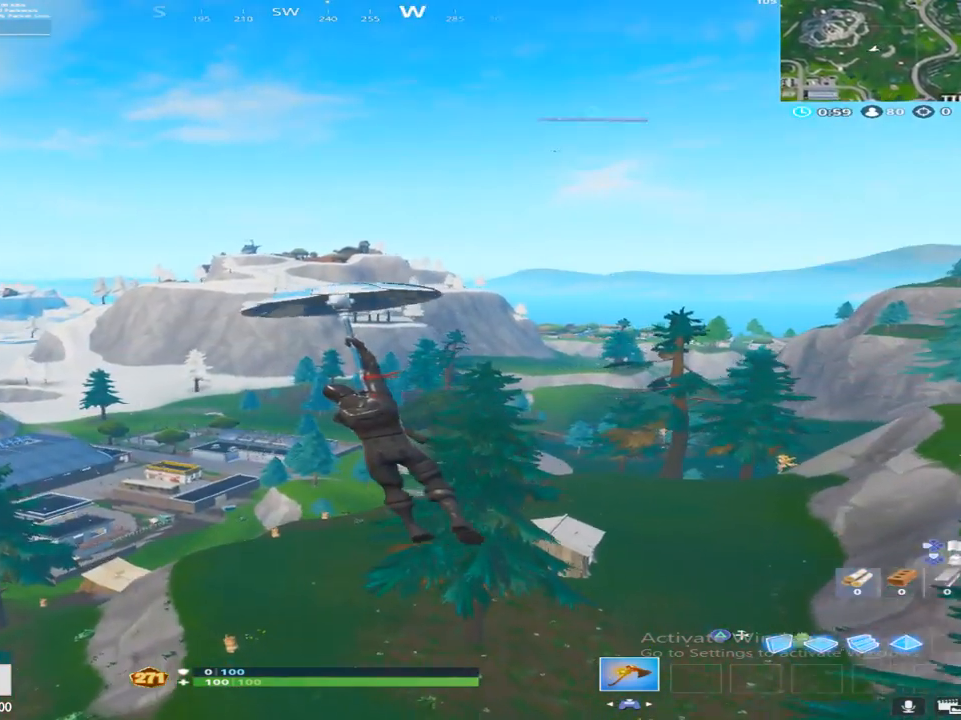
{"buttons": [], "left_stick": "up", "right_stick": "center", "events": [[83, "R3", "down"], [200, "R3", "up"], [200, "right_stick", "down"], [217, "L3", "down"], [367, "L3", "up"], [417, "right_stick", "center"]]}
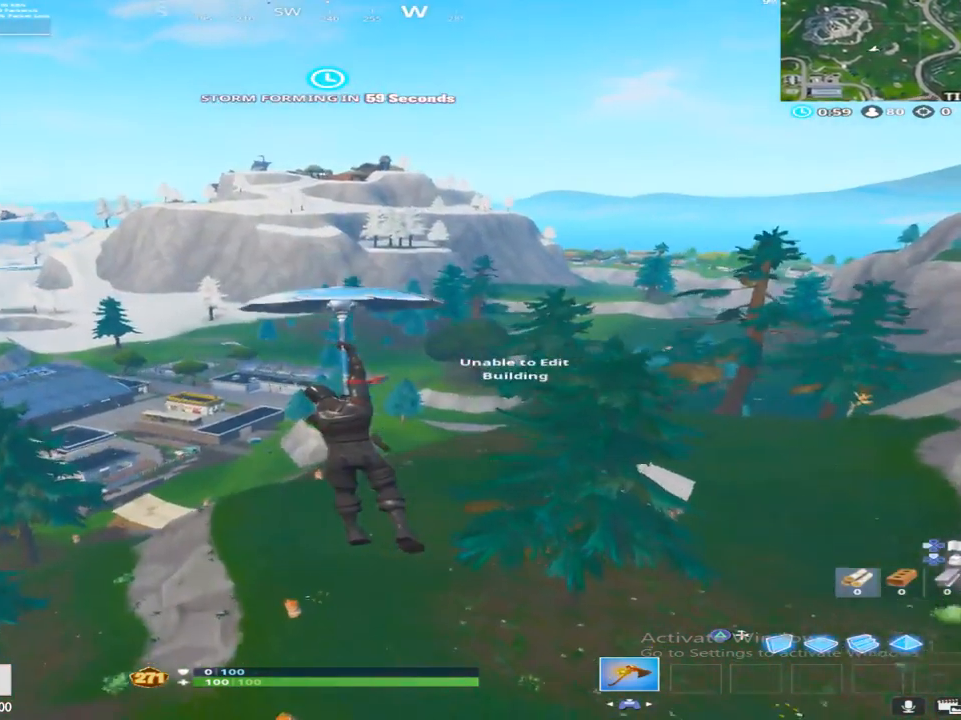
{"buttons": [], "left_stick": "up", "right_stick": "center", "events": []}
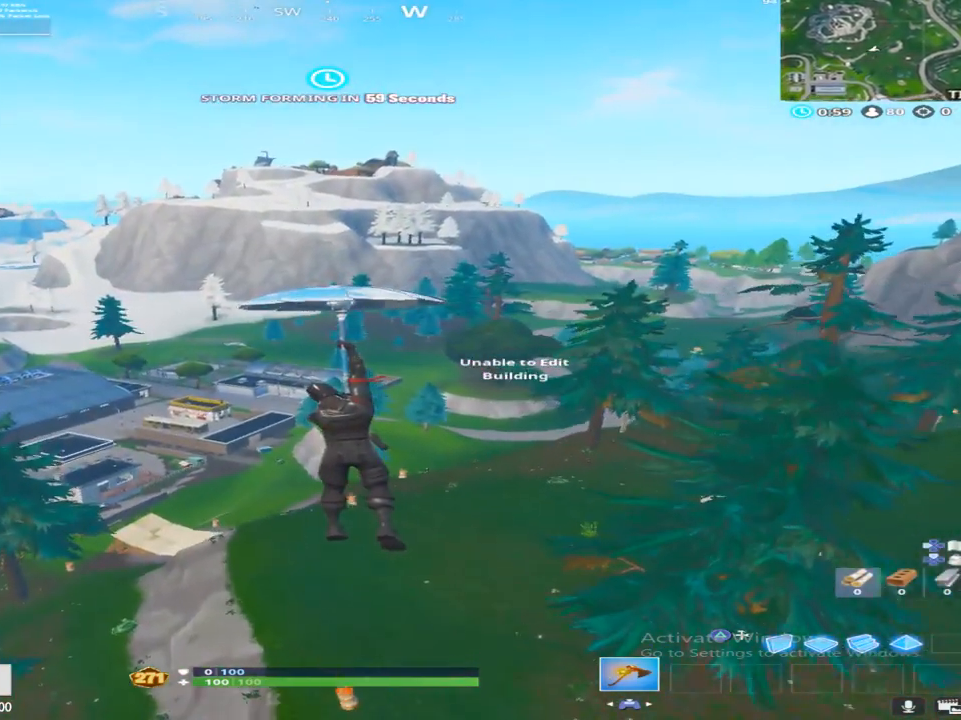
{"buttons": [], "left_stick": "up-left", "right_stick": "center", "events": [[67, "left_stick", "up-left"]]}
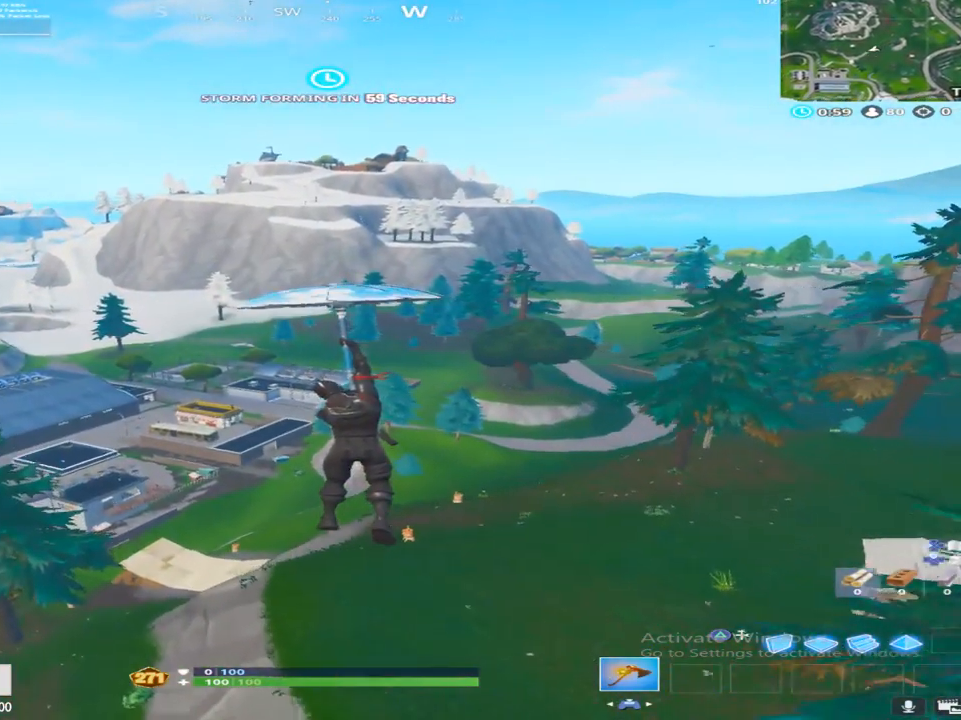
{"buttons": [], "left_stick": "up", "right_stick": "center", "events": [[267, "left_stick", "up"]]}
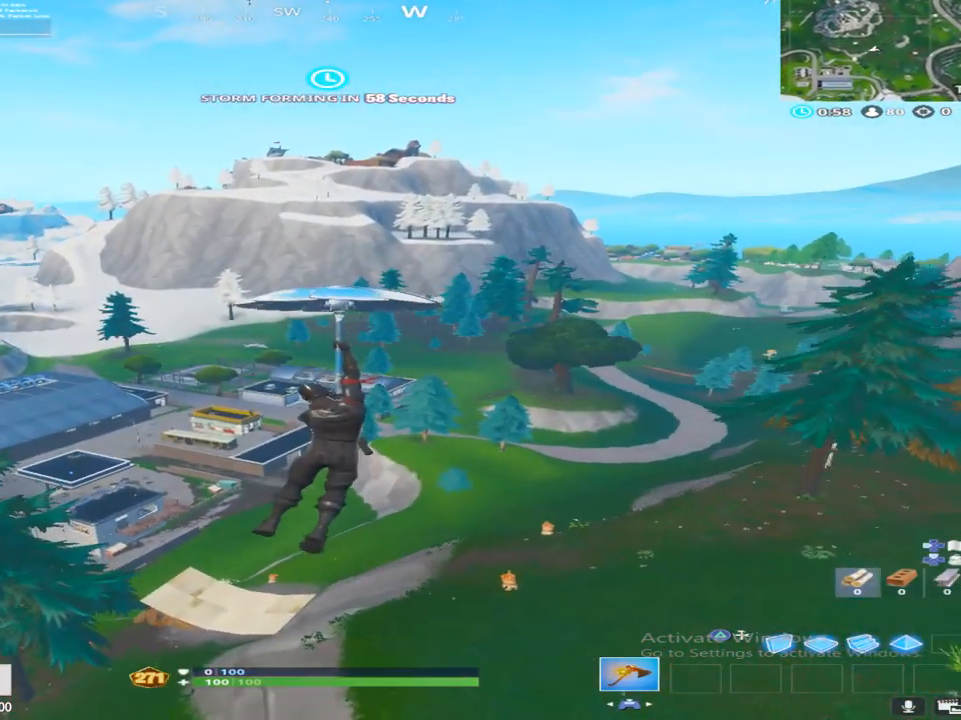
{"buttons": [], "left_stick": "up-left", "right_stick": "center", "events": [[117, "left_stick", "up-left"], [167, "right_stick", "up"], [317, "right_stick", "center"]]}
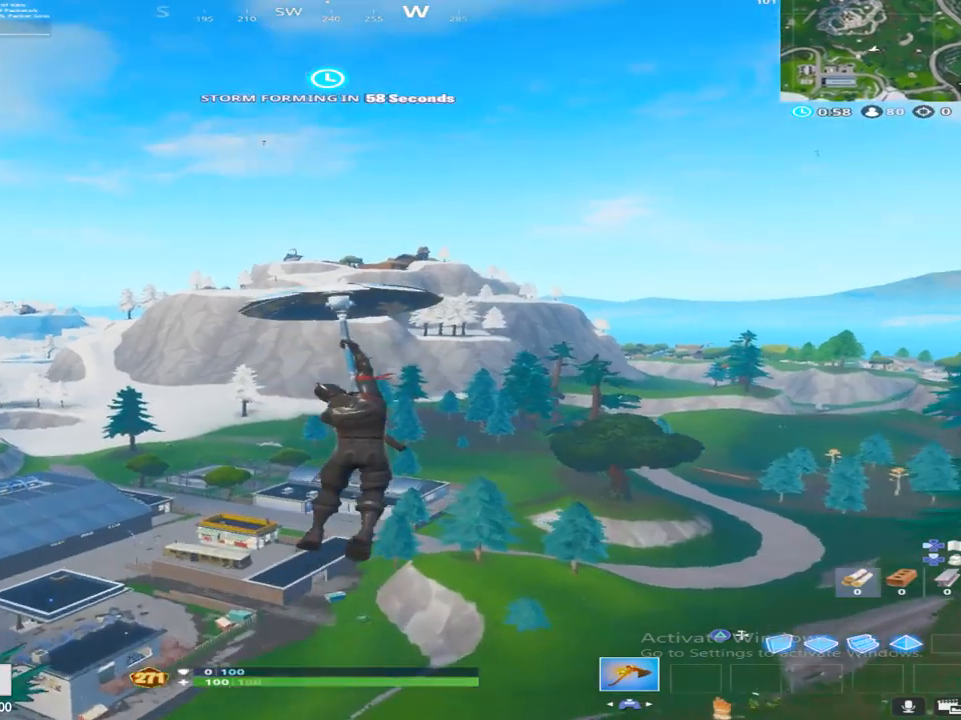
{"buttons": [], "left_stick": "up-left", "right_stick": "down", "events": [[450, "right_stick", "down"]]}
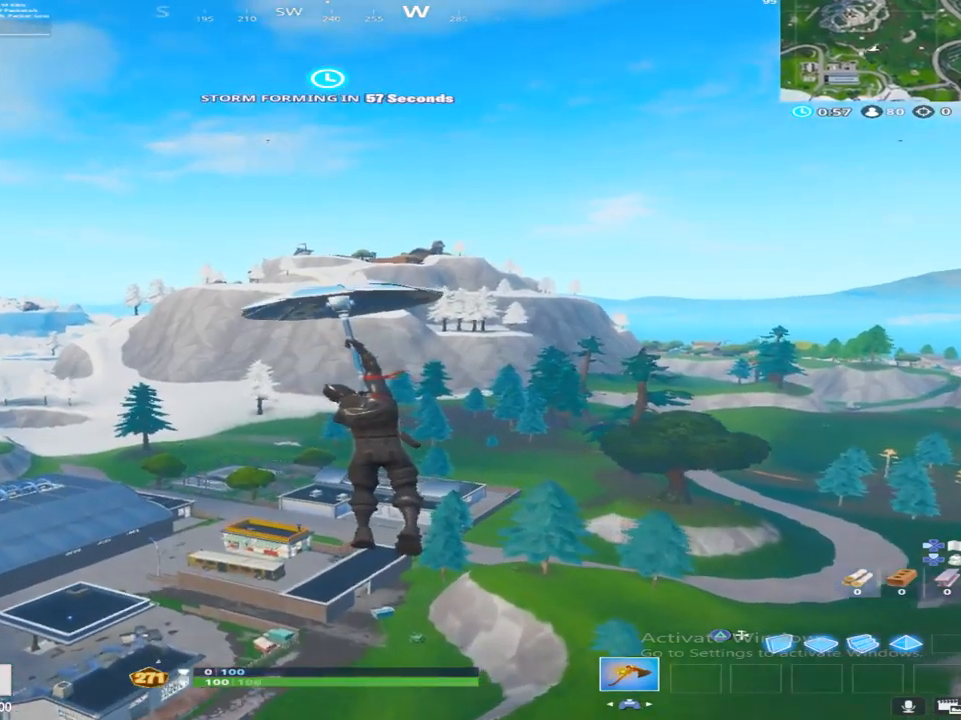
{"buttons": [], "left_stick": "up-left", "right_stick": "down", "events": [[167, "right_stick", "center"], [333, "right_stick", "down"]]}
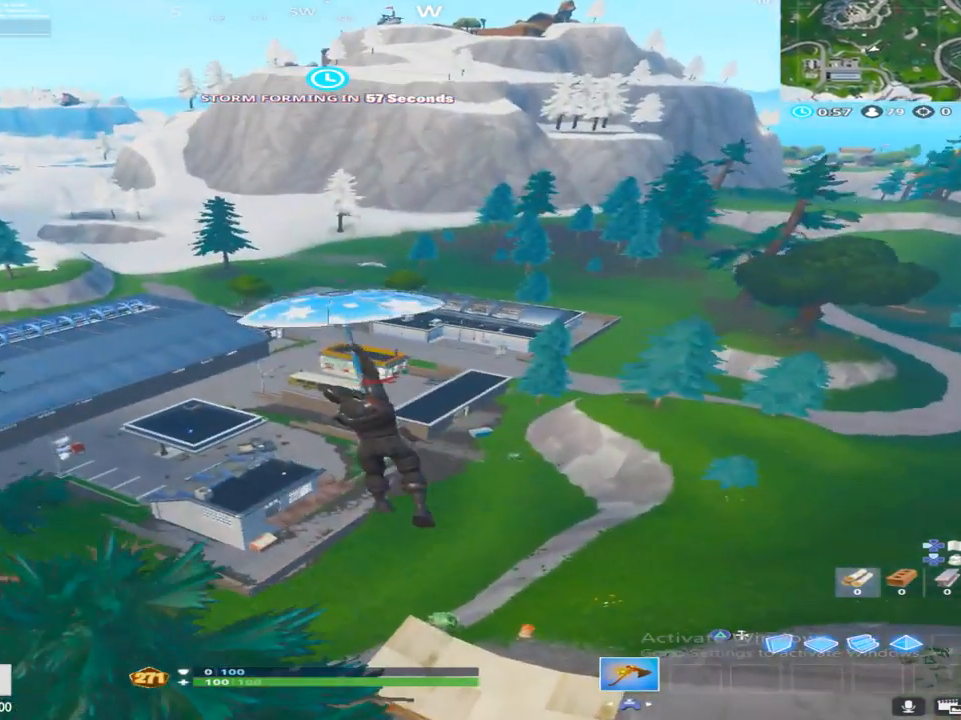
{"buttons": [], "left_stick": "up-left", "right_stick": "right", "events": [[83, "right_stick", "center"], [183, "left_stick", "up"], [183, "right_stick", "down"], [250, "right_stick", "down-right"], [333, "left_stick", "up-left"], [483, "right_stick", "right"]]}
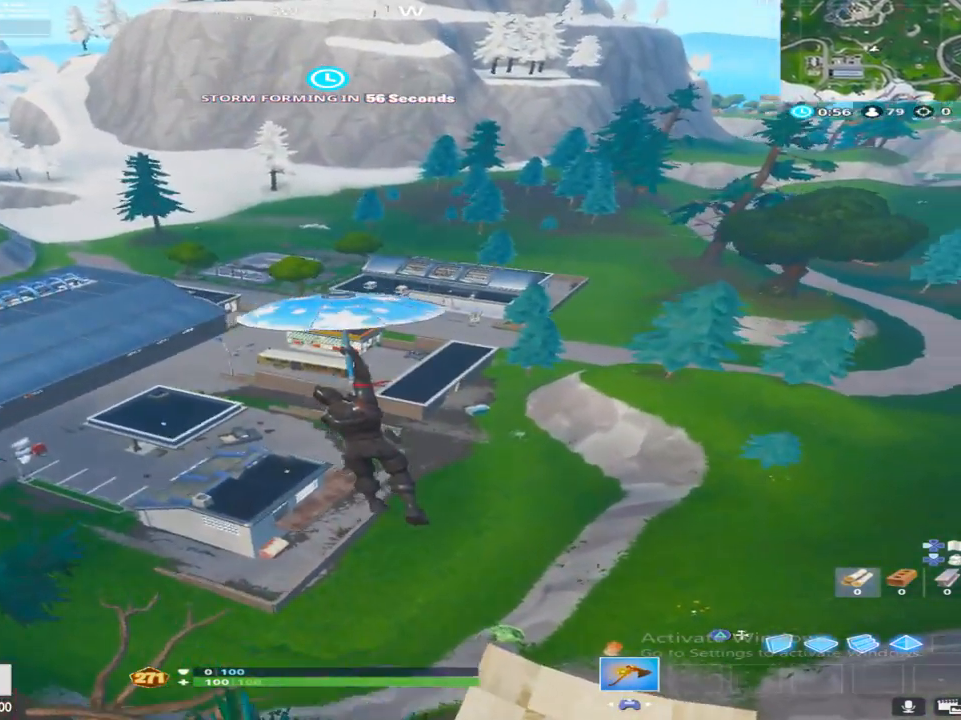
{"buttons": [], "left_stick": "up-left", "right_stick": "down-right", "events": [[300, "right_stick", "down-right"]]}
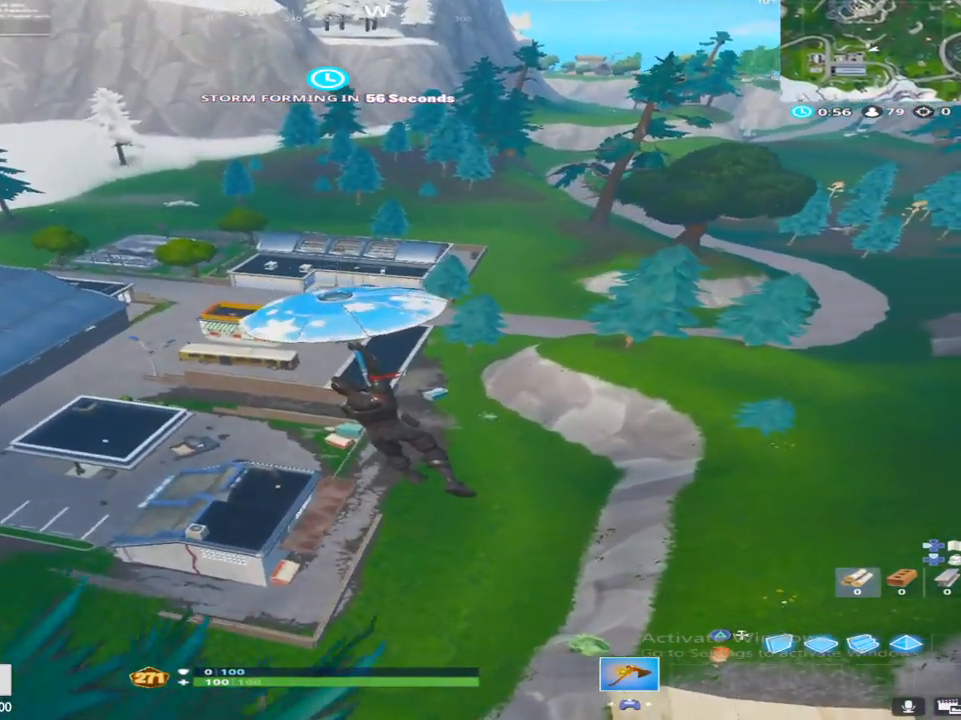
{"buttons": [], "left_stick": "up-left", "right_stick": "right", "events": [[133, "right_stick", "center"], [383, "right_stick", "right"]]}
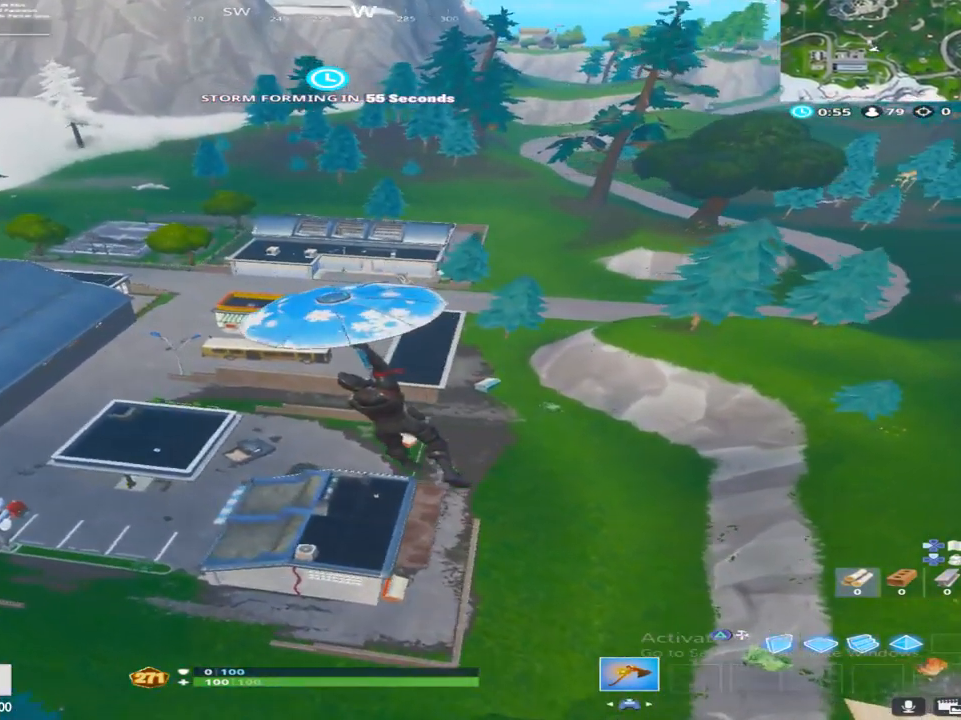
{"buttons": [], "left_stick": "up-left", "right_stick": "right", "events": []}
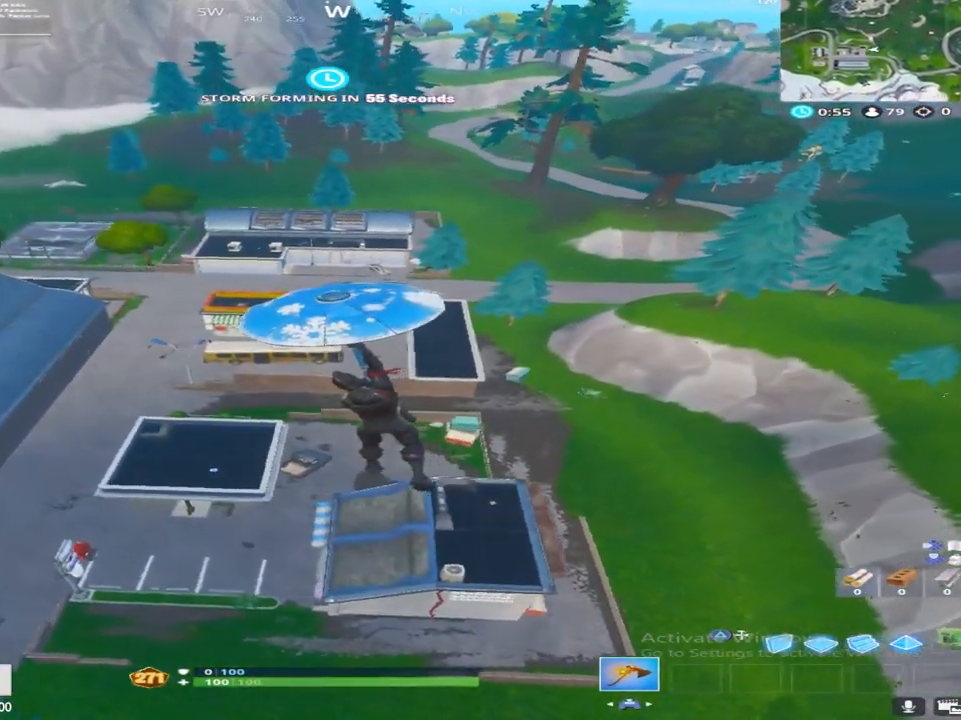
{"buttons": [], "left_stick": "up-left", "right_stick": "right", "events": []}